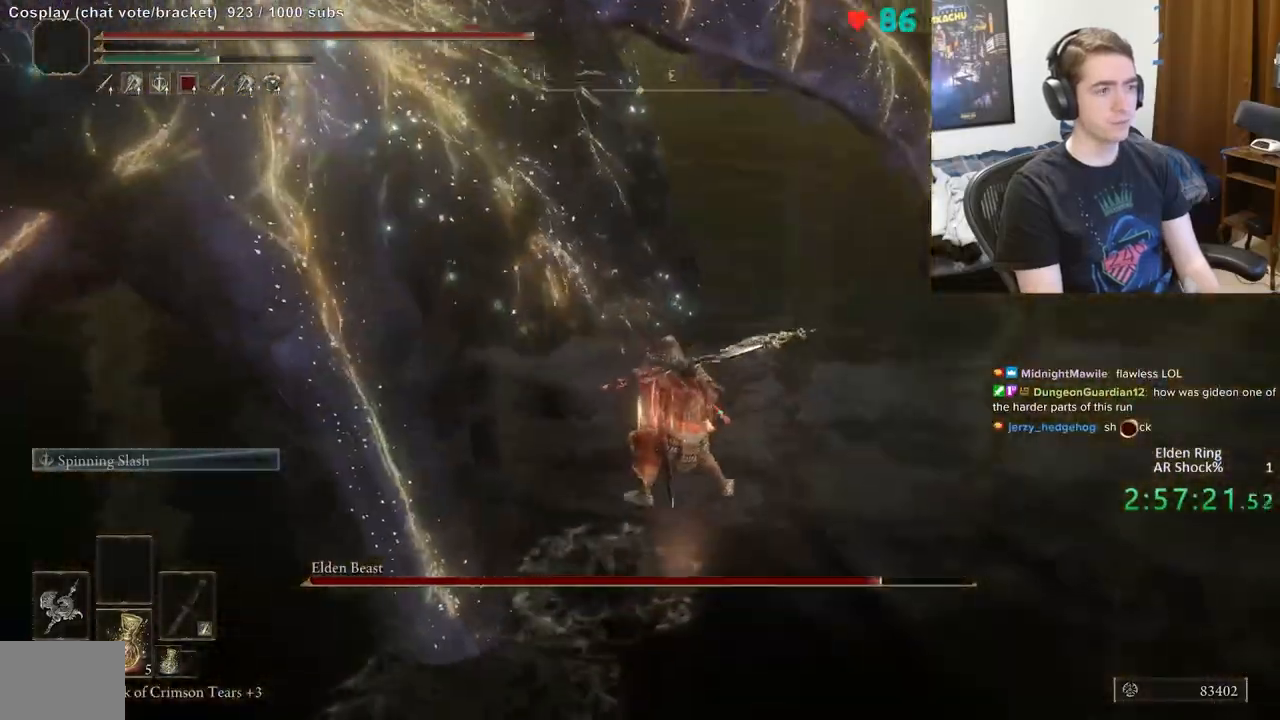
Gameplay with a controller (Xbox layout); each line is a JSON object with the inputs held at the frame after it. "events" lists button and stick changes between this image and that frame as [ms after this image, input, new state], when the widget could be followed in between. Not read: DPAD_LEFT DPAD_RIGHT DPAD_UP L1 L3 R1 R3.
{"buttons": ["R2"], "left_stick": "up", "right_stick": "center", "events": [[183, "right_stick", "left"], [317, "right_stick", "center"]]}
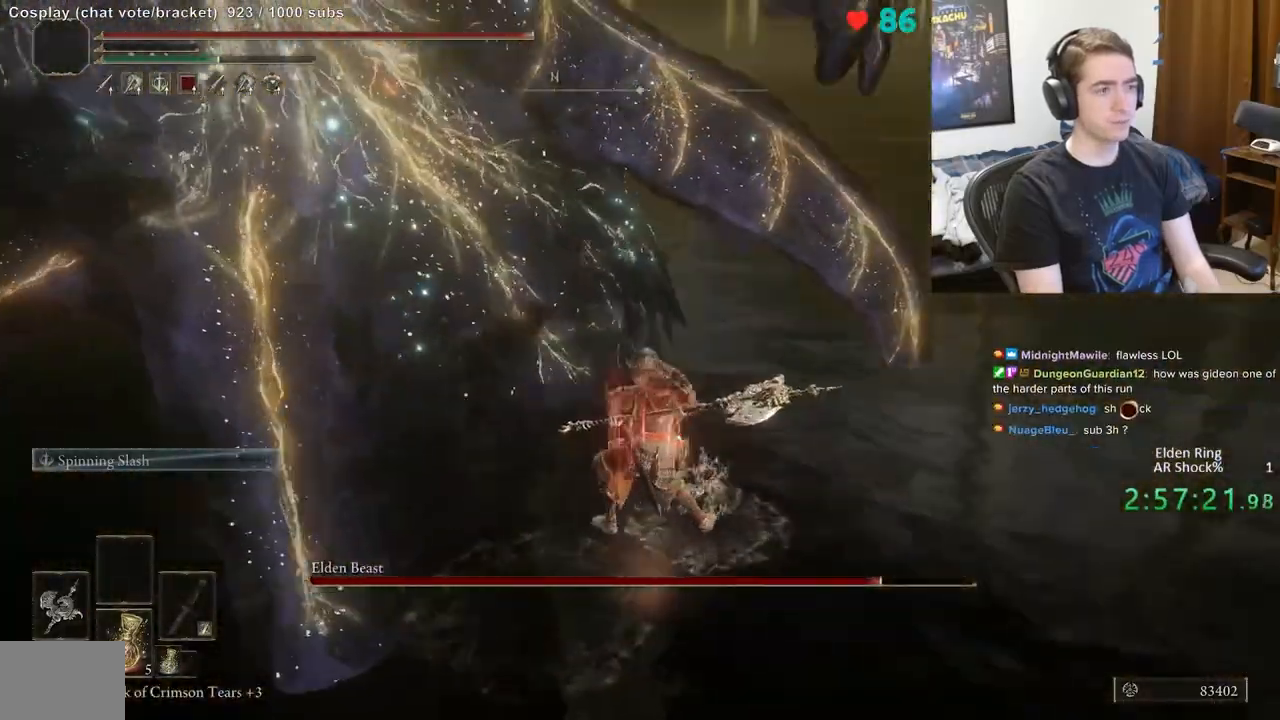
{"buttons": ["R2"], "left_stick": "up", "right_stick": "left", "events": [[83, "right_stick", "left"]]}
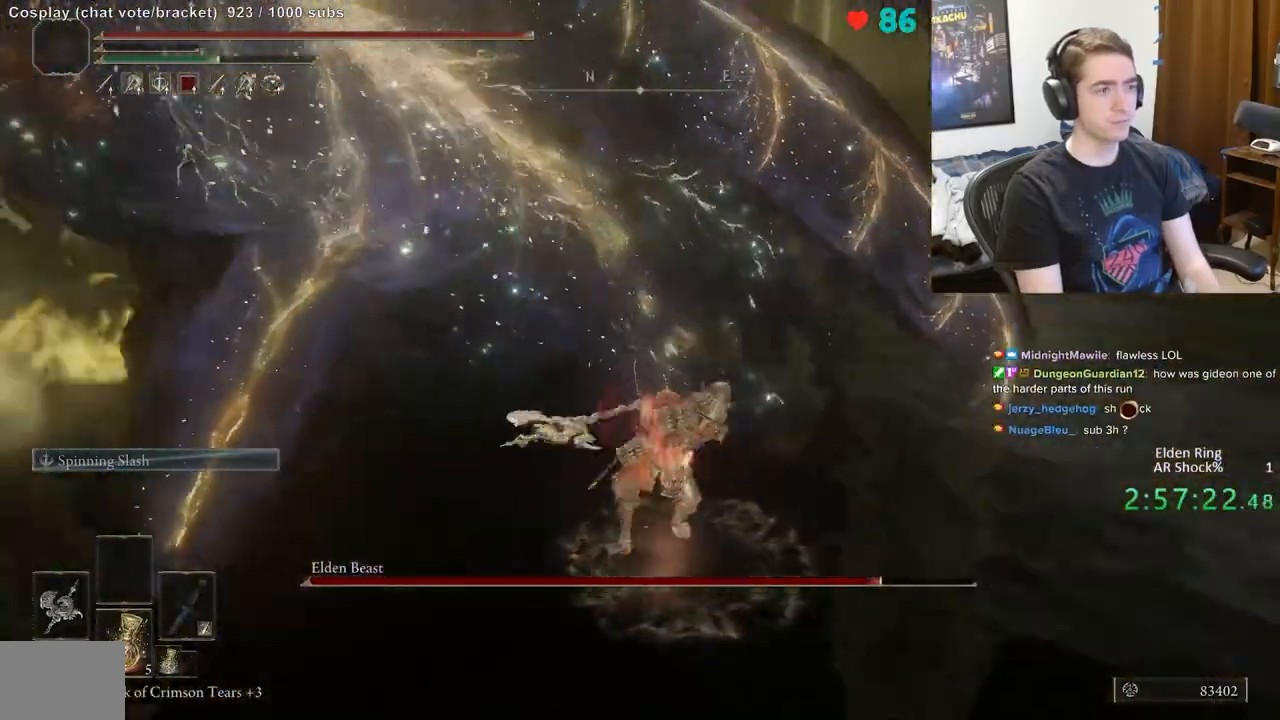
{"buttons": ["R2"], "left_stick": "up", "right_stick": "left", "events": [[50, "right_stick", "center"], [383, "right_stick", "down-left"], [500, "right_stick", "left"]]}
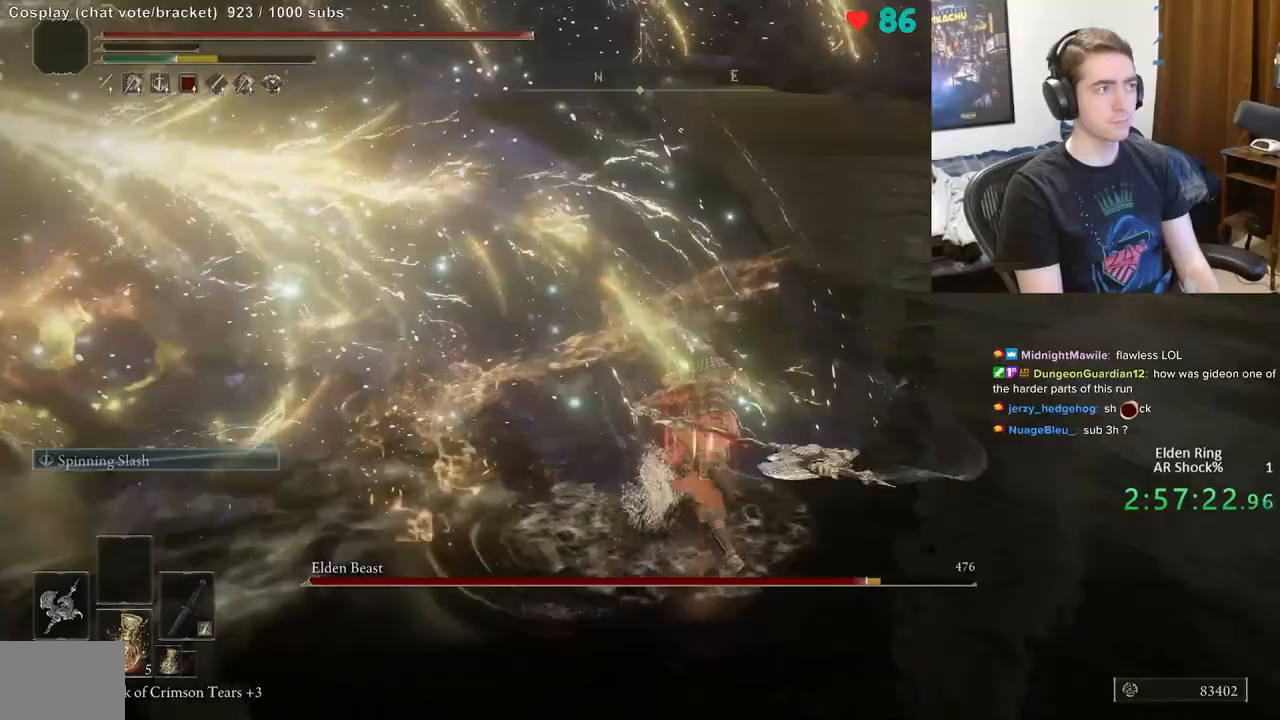
{"buttons": [], "left_stick": "up", "right_stick": "left", "events": [[417, "R2", "up"]]}
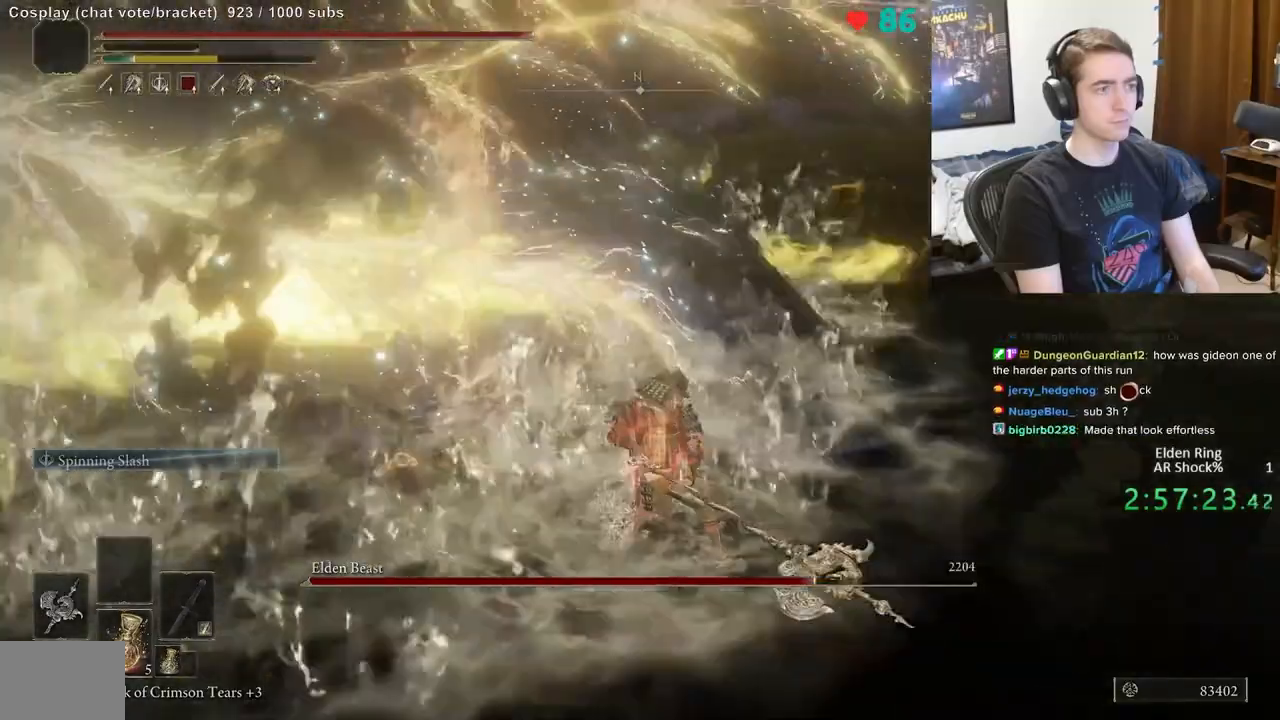
{"buttons": ["R2"], "left_stick": "up", "right_stick": "center", "events": [[50, "R2", "down"], [233, "right_stick", "center"]]}
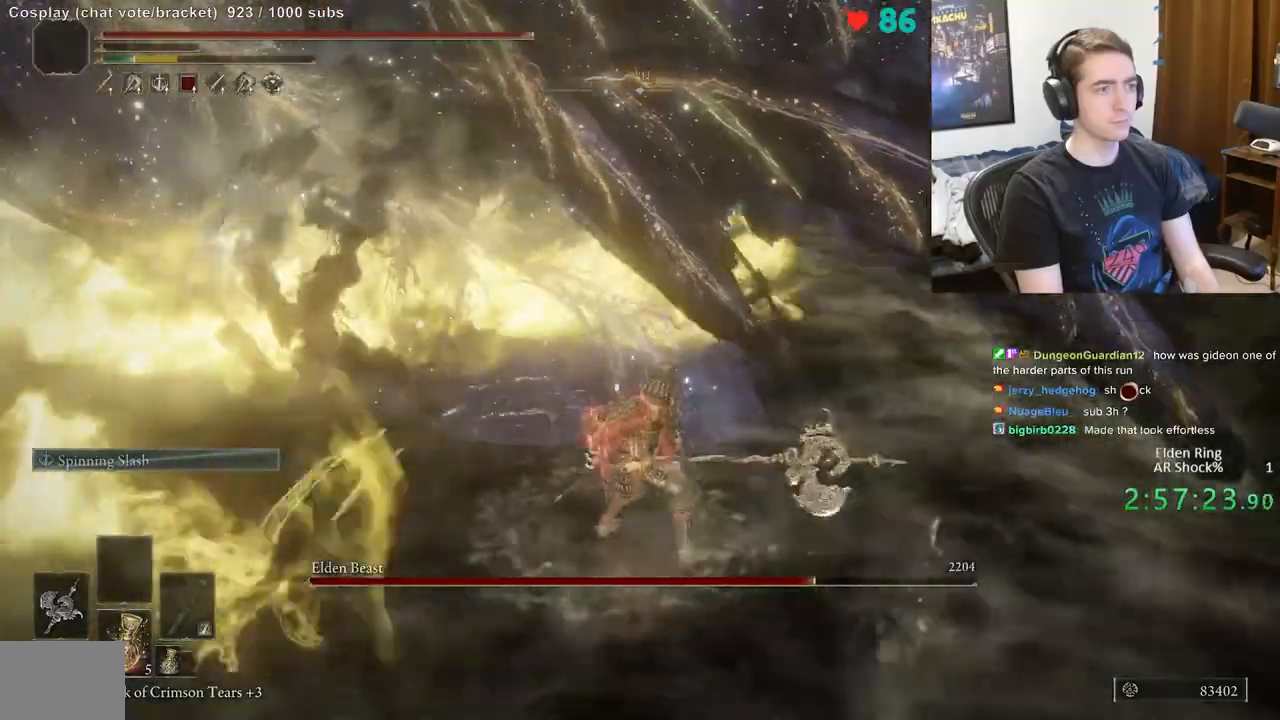
{"buttons": ["R2"], "left_stick": "up", "right_stick": "center", "events": []}
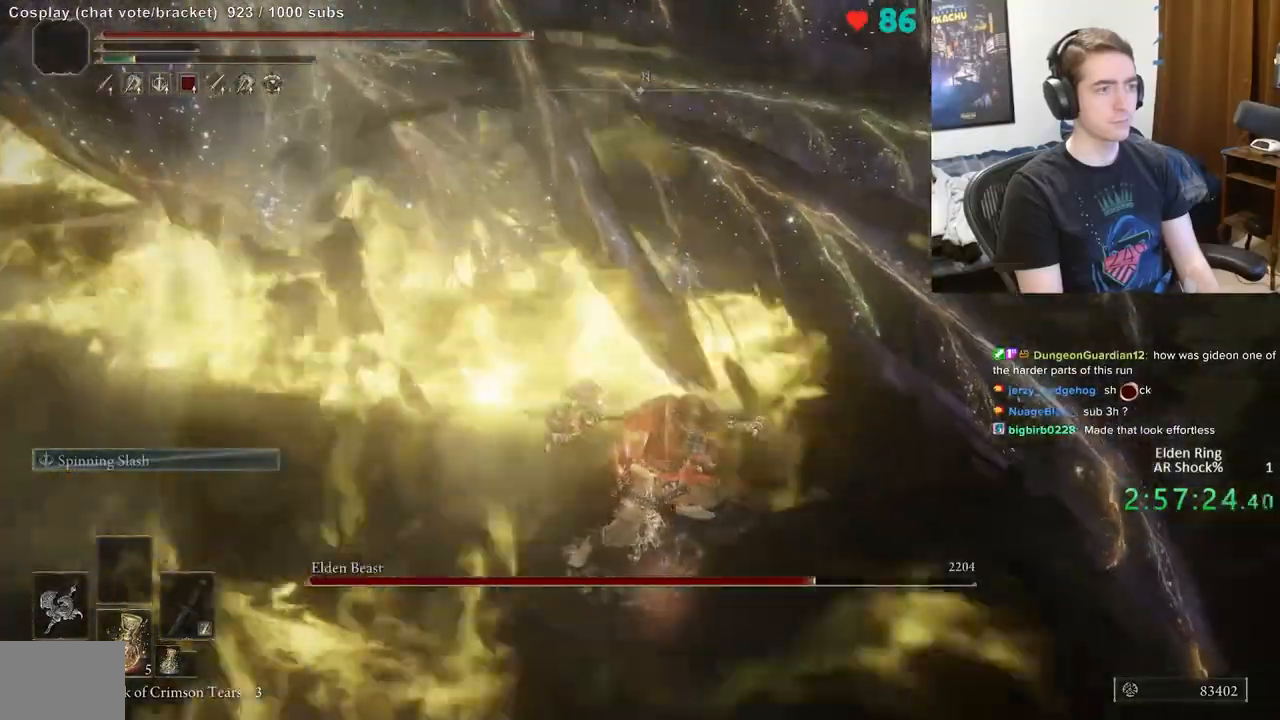
{"buttons": ["R2"], "left_stick": "up", "right_stick": "center", "events": []}
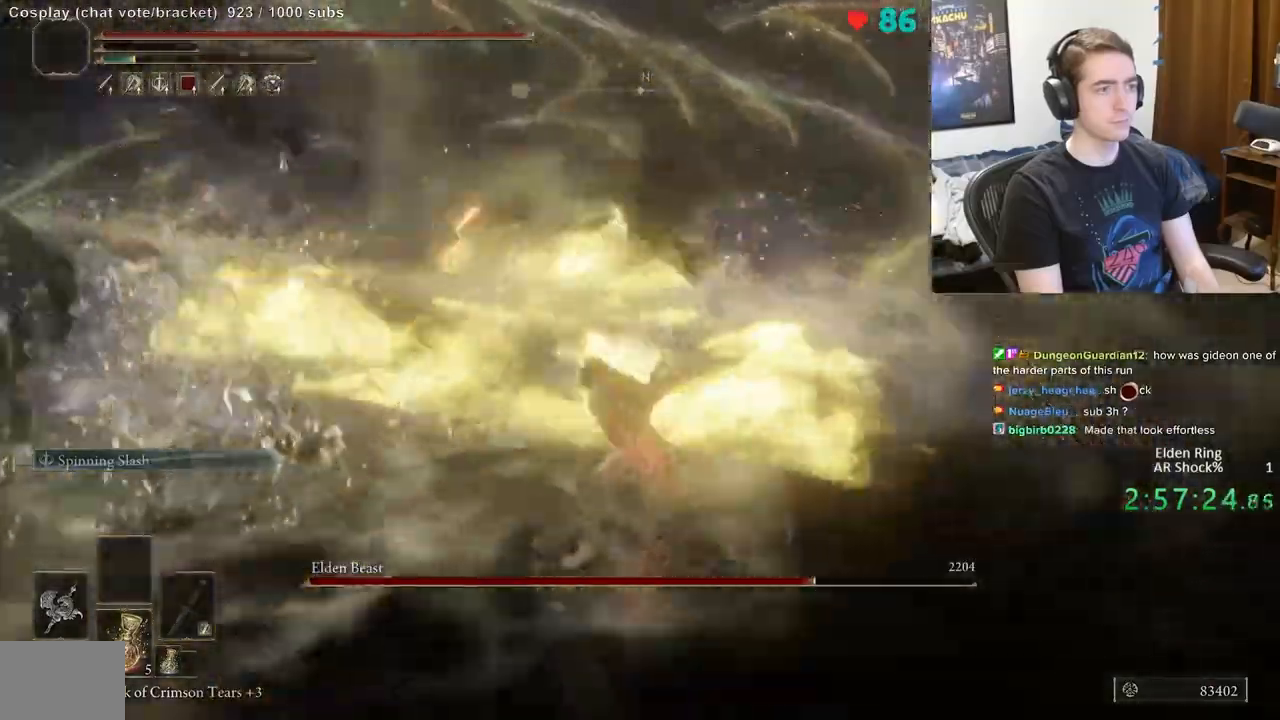
{"buttons": ["R2"], "left_stick": "up", "right_stick": "center", "events": [[133, "right_stick", "right"], [467, "right_stick", "center"]]}
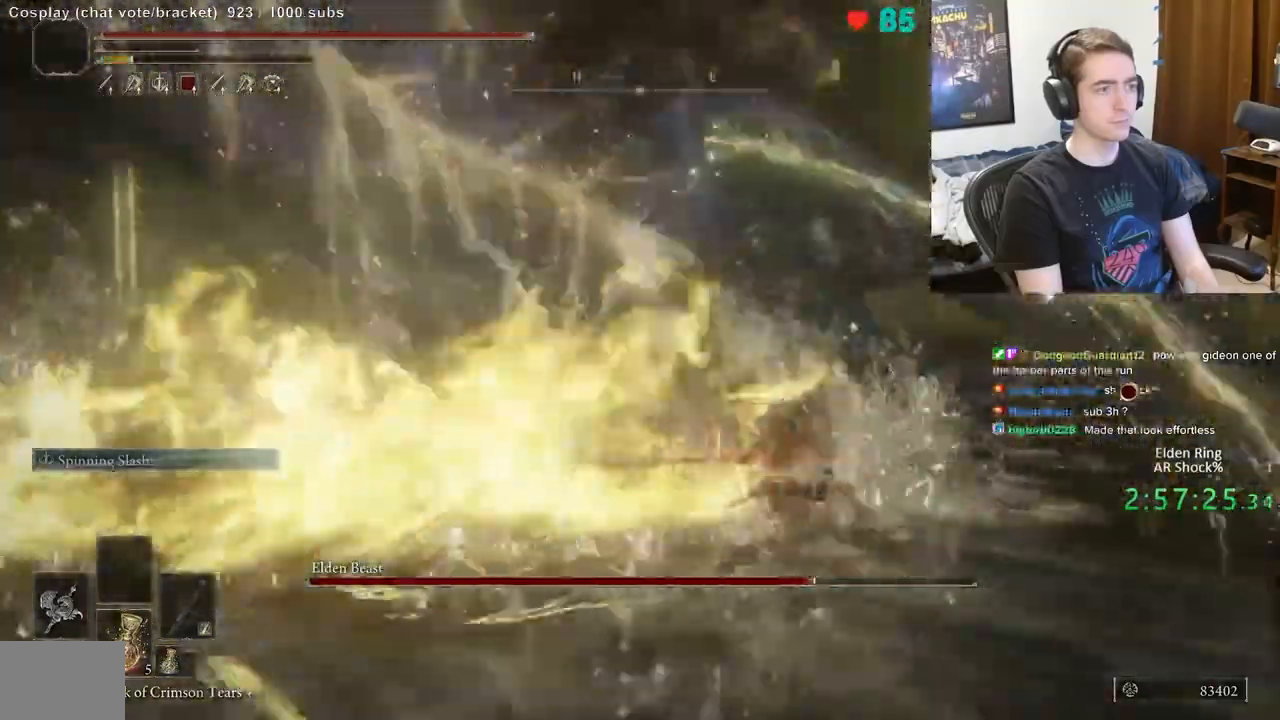
{"buttons": ["R2"], "left_stick": "up-left", "right_stick": "center", "events": [[67, "left_stick", "up-left"]]}
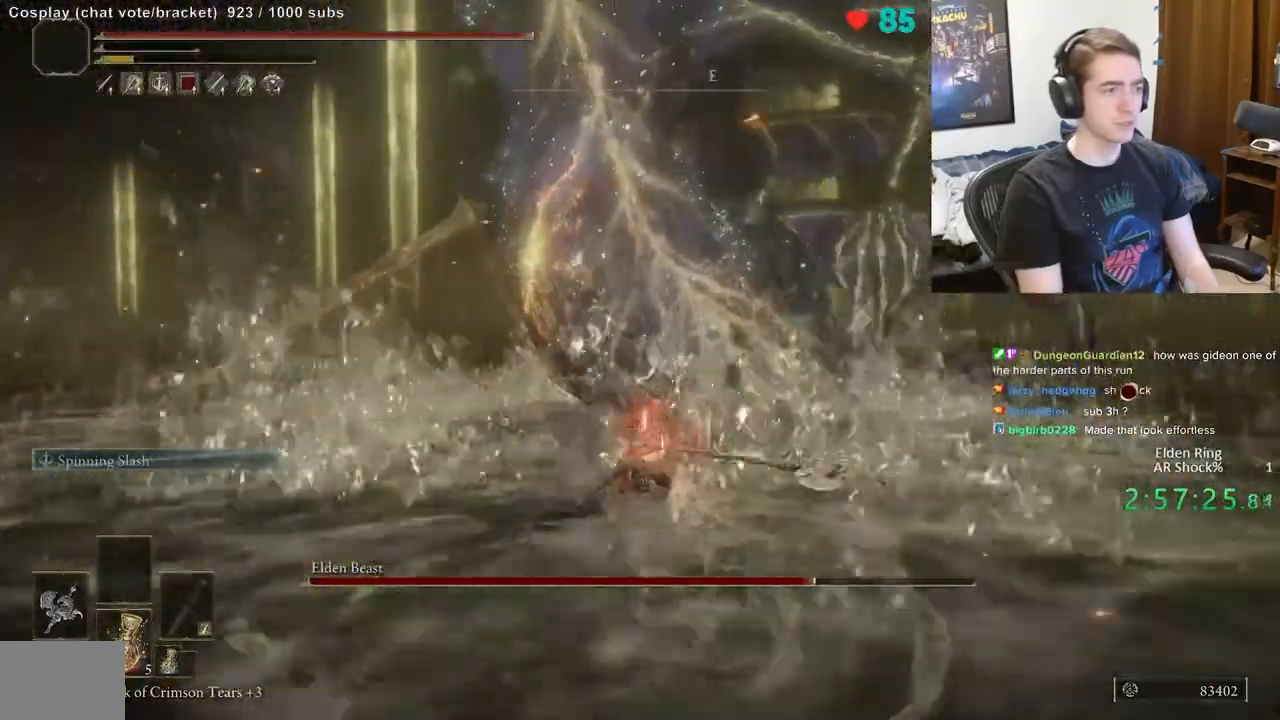
{"buttons": [], "left_stick": "up-left", "right_stick": "center", "events": [[183, "right_stick", "left"], [233, "R2", "up"], [317, "left_stick", "up"], [467, "left_stick", "up-left"], [500, "right_stick", "center"]]}
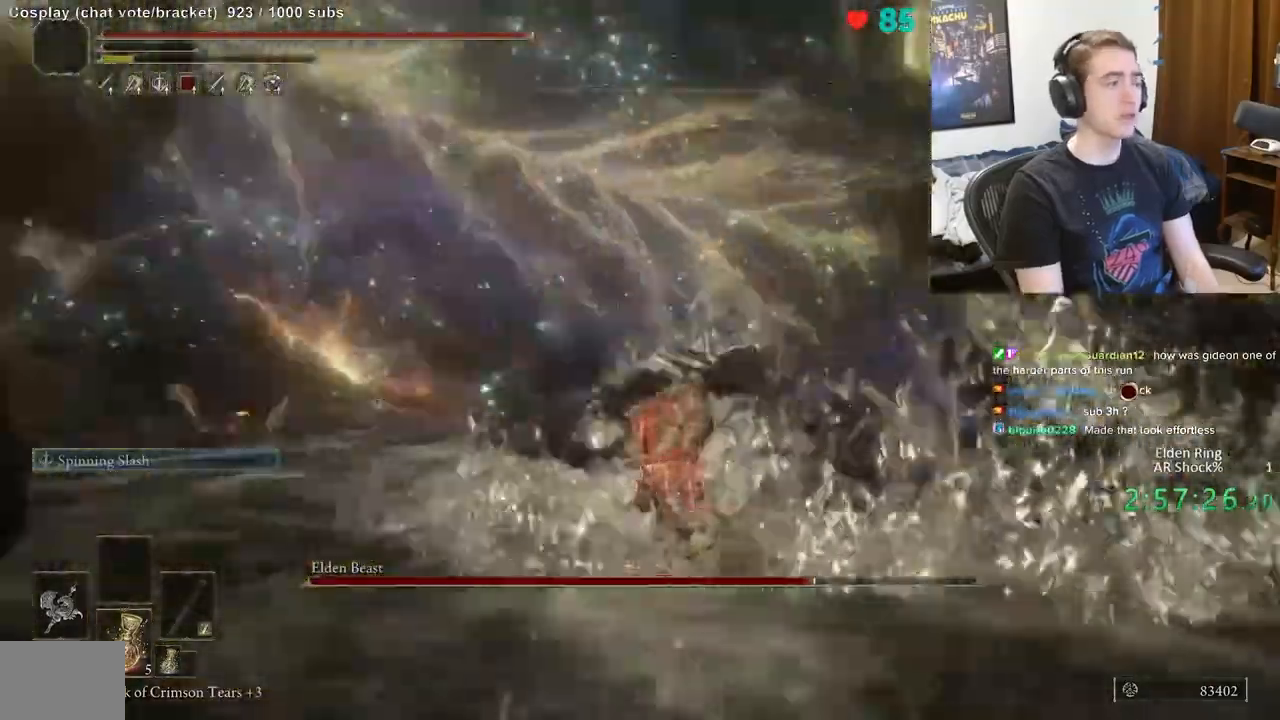
{"buttons": [], "left_stick": "up-left", "right_stick": "left", "events": [[217, "right_stick", "left"]]}
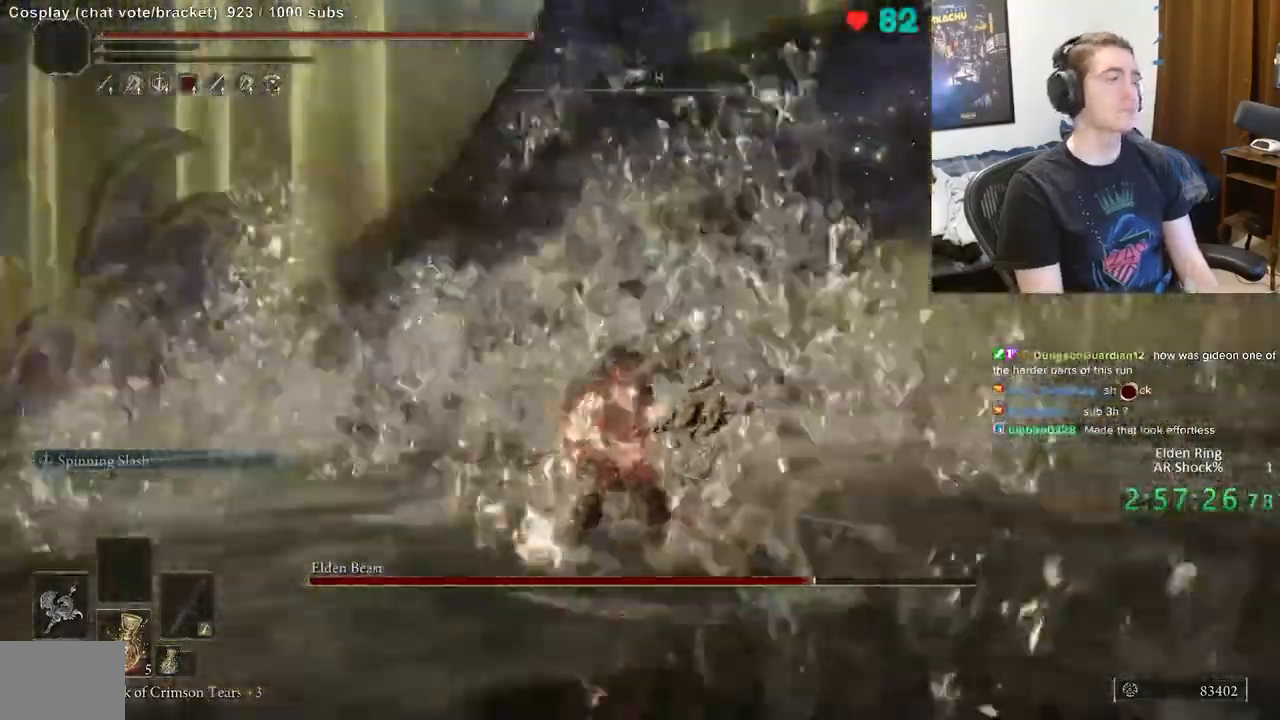
{"buttons": [], "left_stick": "up", "right_stick": "center", "events": [[100, "right_stick", "center"], [300, "left_stick", "up"]]}
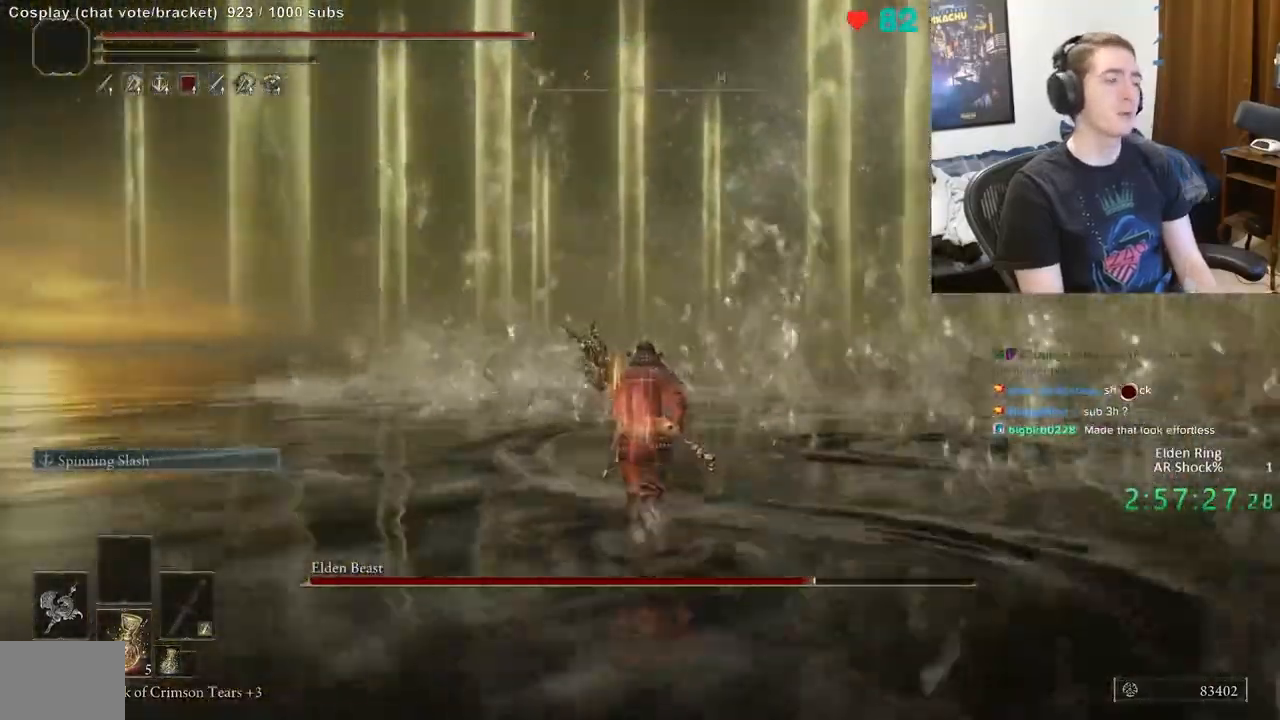
{"buttons": [], "left_stick": "up", "right_stick": "center", "events": [[267, "right_stick", "left"], [383, "right_stick", "center"]]}
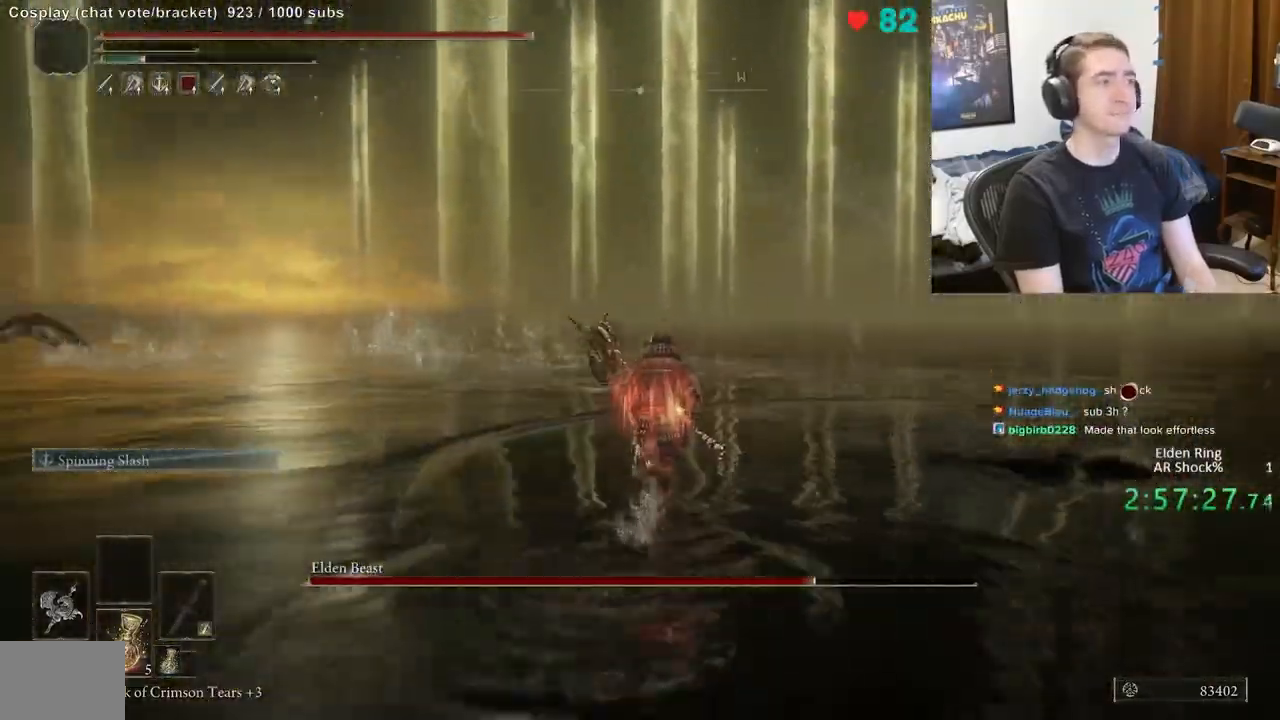
{"buttons": ["X", "DPAD_DOWN"], "left_stick": "up", "right_stick": "center", "events": [[450, "DPAD_DOWN", "down"], [500, "X", "down"]]}
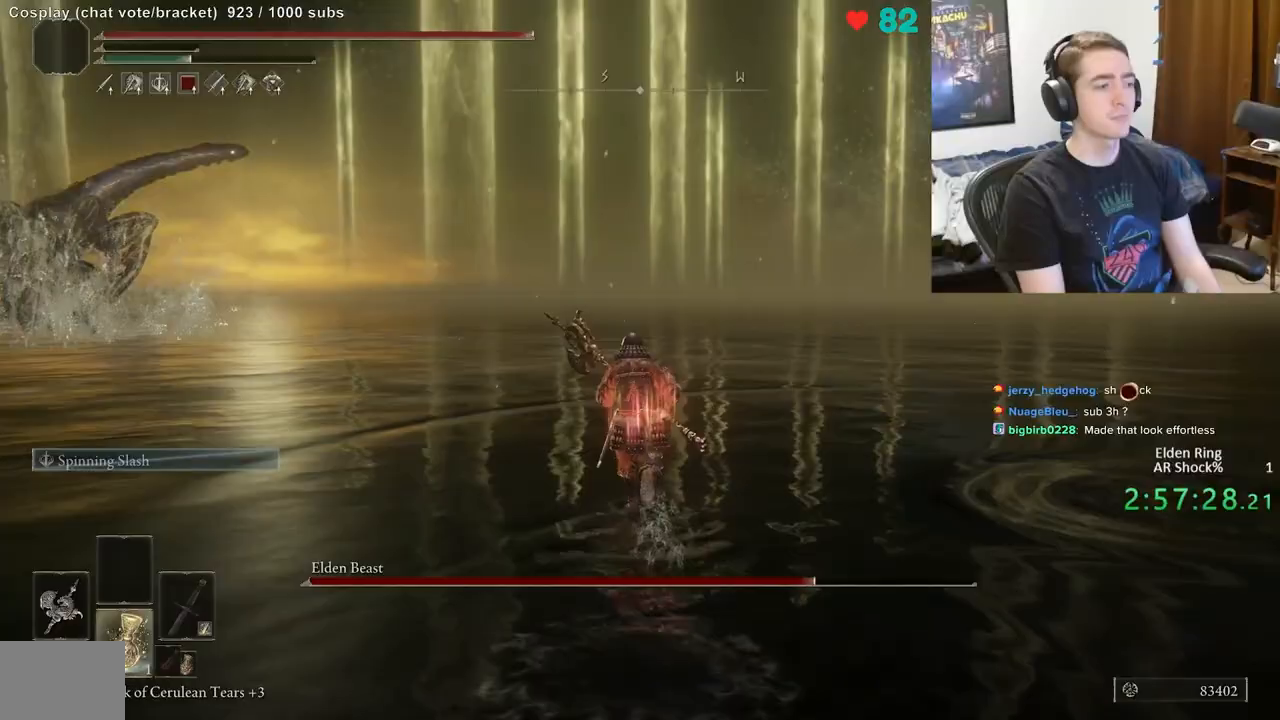
{"buttons": ["R2"], "left_stick": "up", "right_stick": "right", "events": [[50, "DPAD_DOWN", "up"], [83, "X", "up"], [150, "DPAD_DOWN", "down"], [217, "DPAD_DOWN", "up"], [217, "R2", "down"], [383, "right_stick", "right"]]}
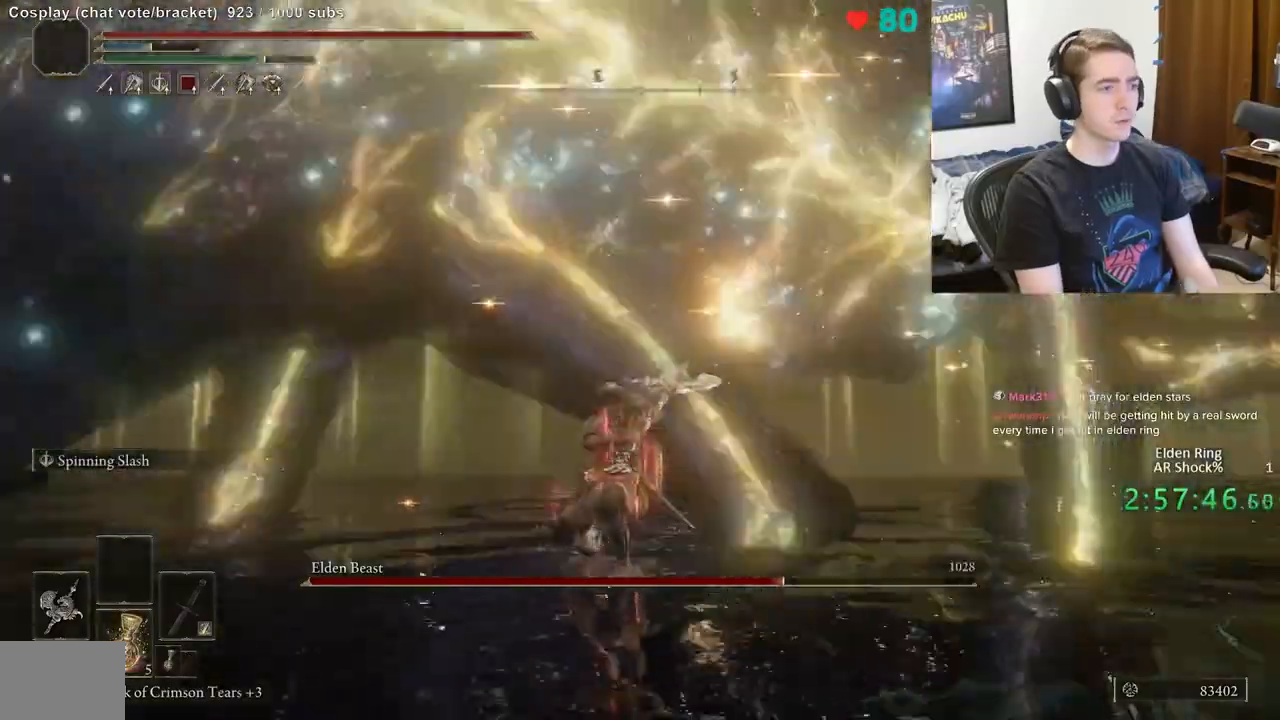
{"buttons": ["R2"], "left_stick": "up-left", "right_stick": "left", "events": [[50, "right_stick", "center"], [400, "right_stick", "left"], [467, "left_stick", "up-left"]]}
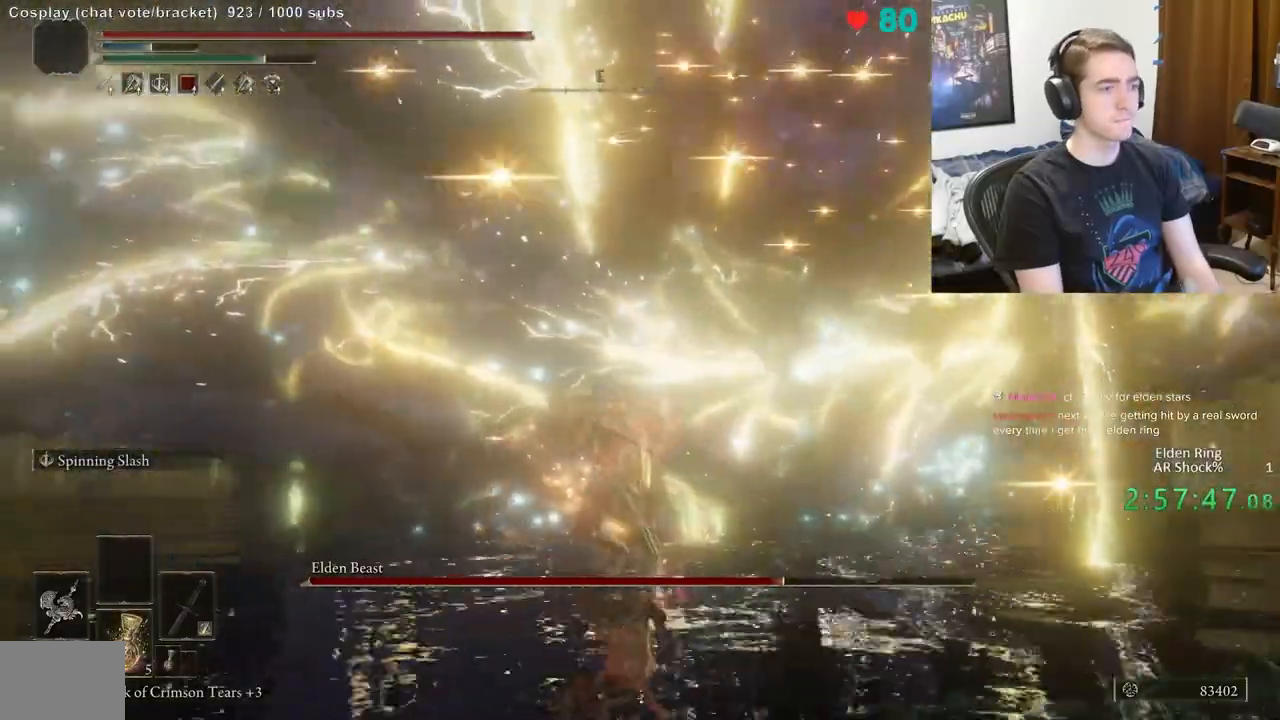
{"buttons": ["R2"], "left_stick": "up", "right_stick": "down-left", "events": [[83, "right_stick", "down-left"], [133, "left_stick", "up"]]}
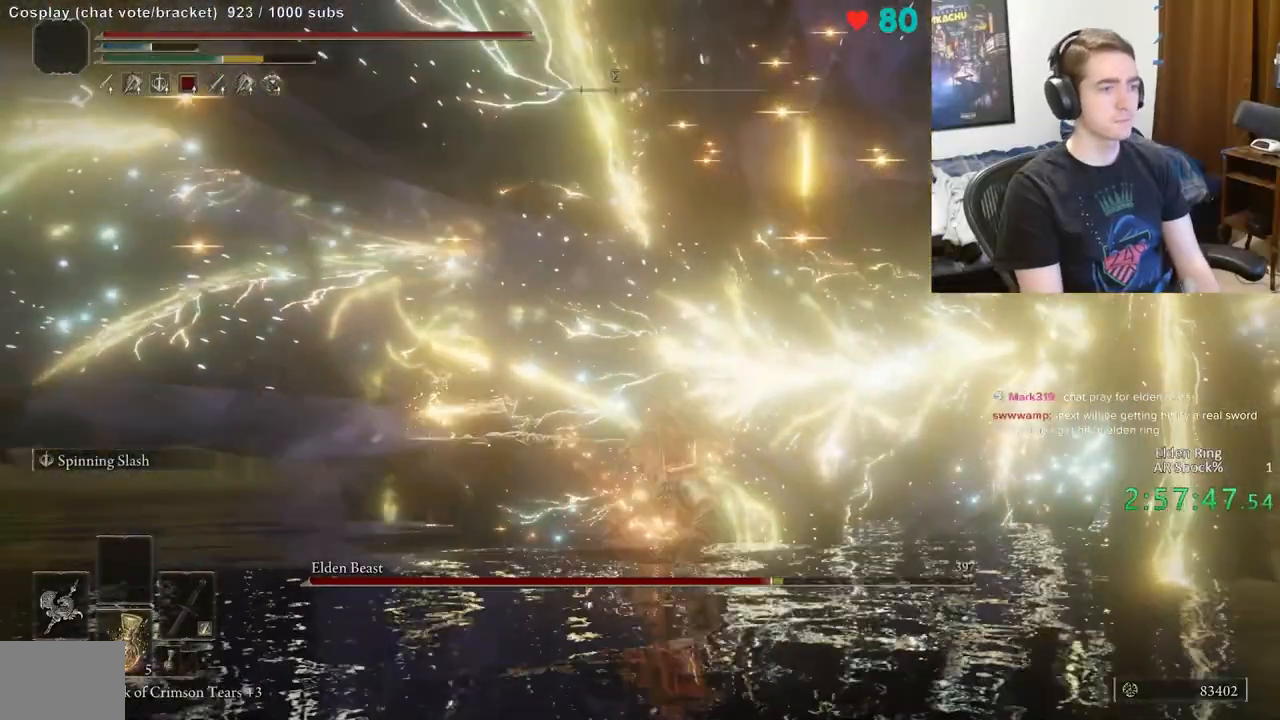
{"buttons": [], "left_stick": "up", "right_stick": "center", "events": [[450, "R2", "up"], [483, "right_stick", "center"]]}
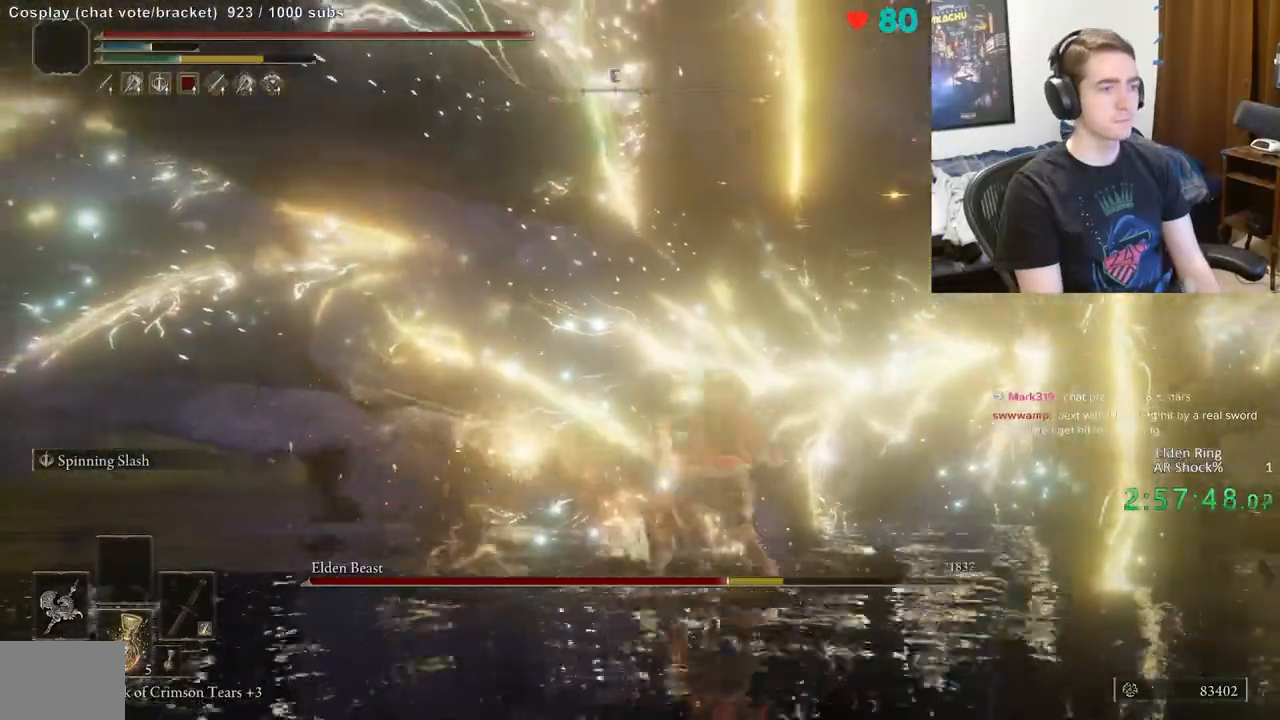
{"buttons": [], "left_stick": "down-left", "right_stick": "center", "events": [[67, "left_stick", "center"], [183, "left_stick", "down-left"]]}
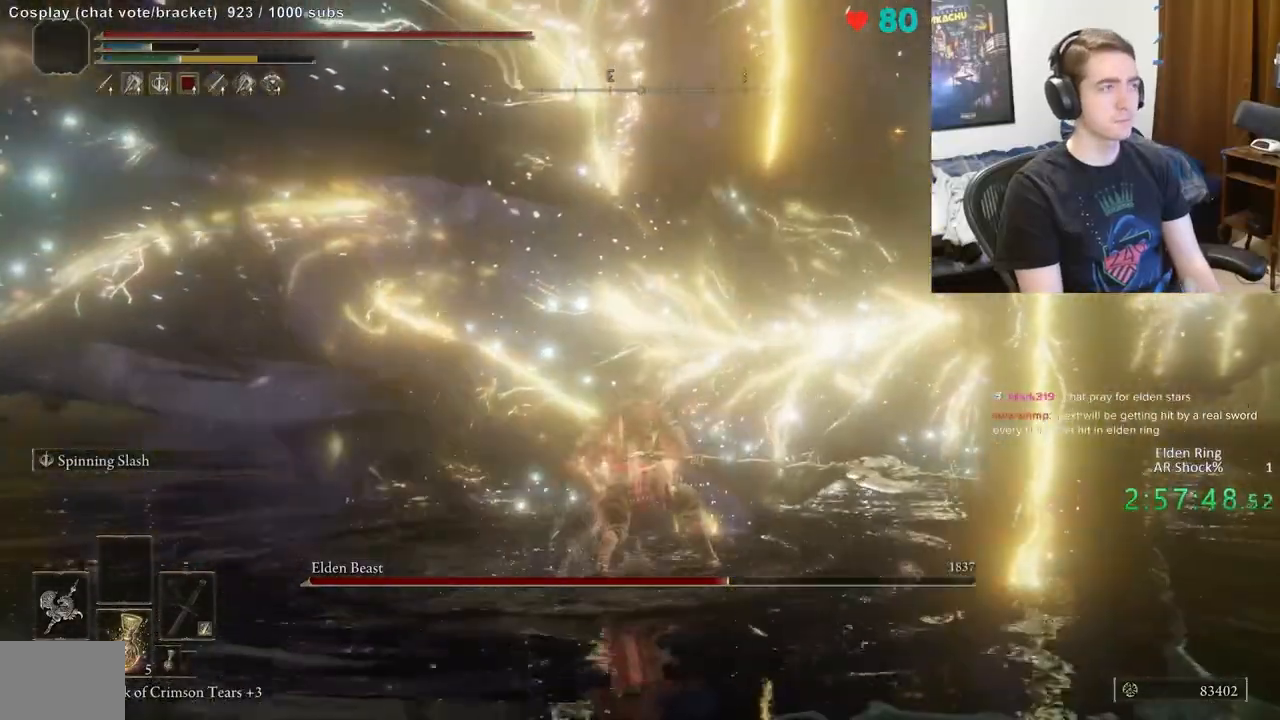
{"buttons": [], "left_stick": "down-left", "right_stick": "center", "events": []}
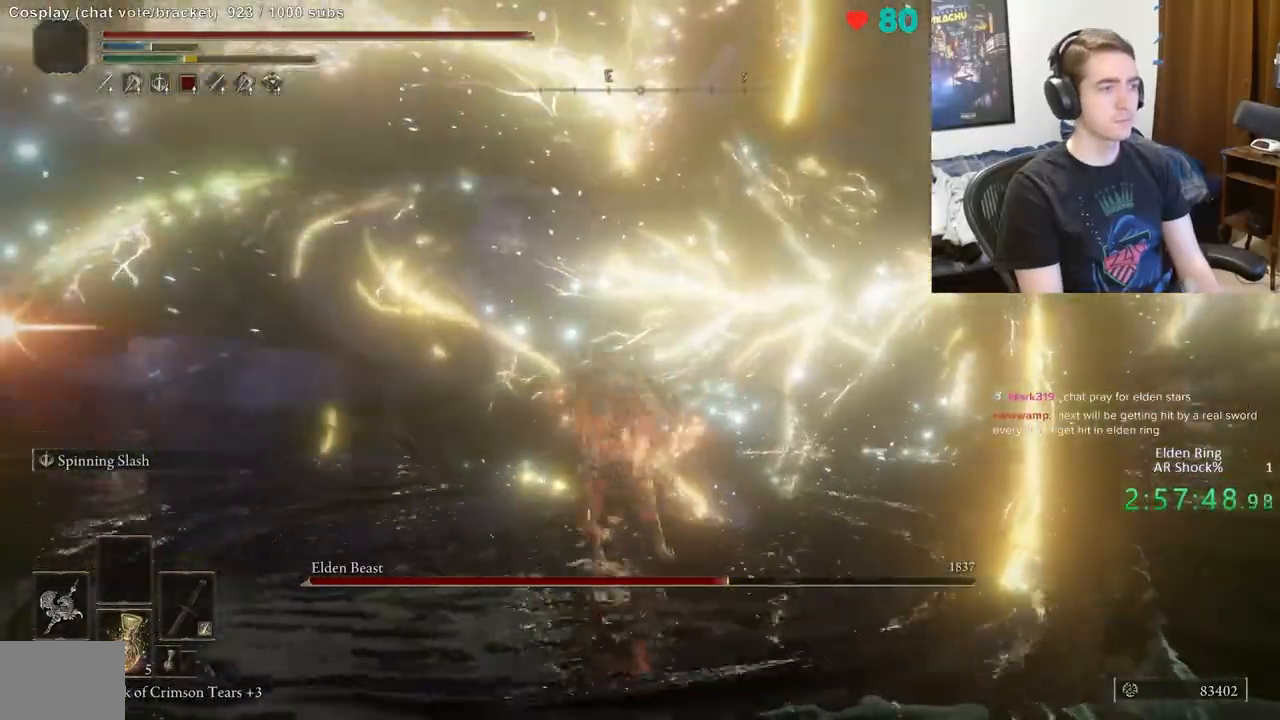
{"buttons": ["B"], "left_stick": "down", "right_stick": "center", "events": [[200, "left_stick", "down"], [450, "B", "down"]]}
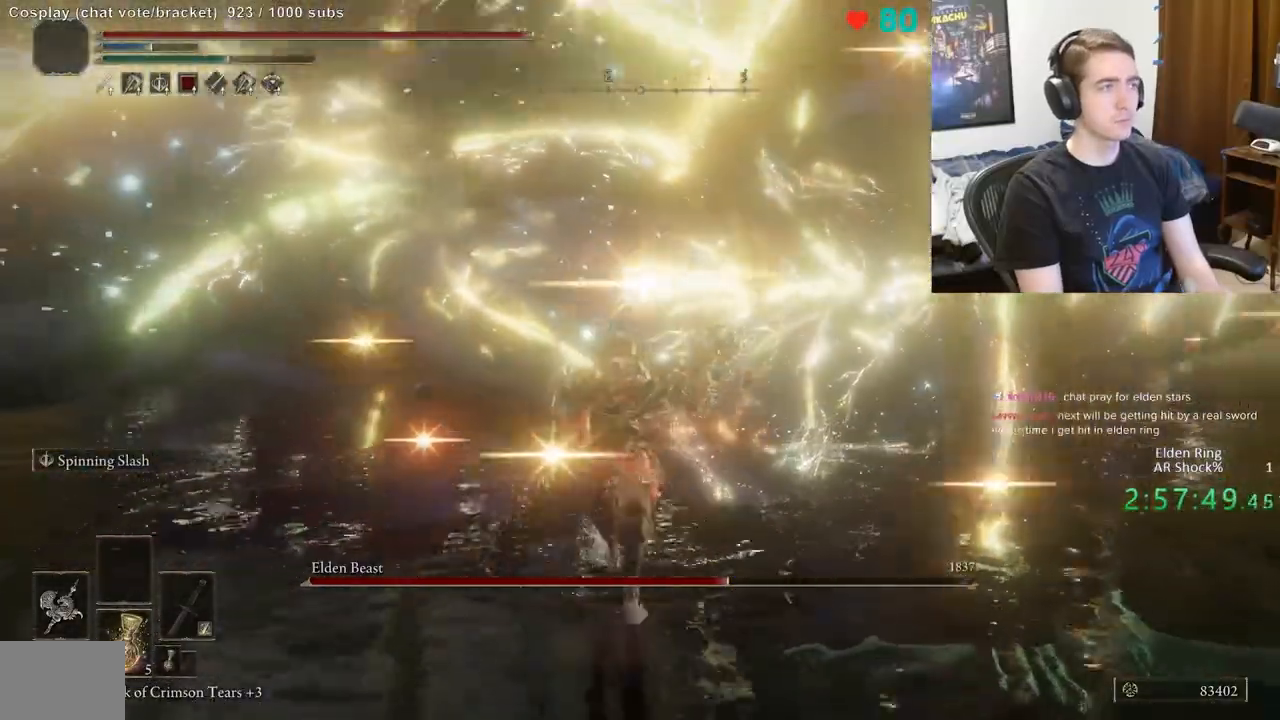
{"buttons": ["B"], "left_stick": "down", "right_stick": "center", "events": [[183, "right_stick", "right"], [333, "right_stick", "center"]]}
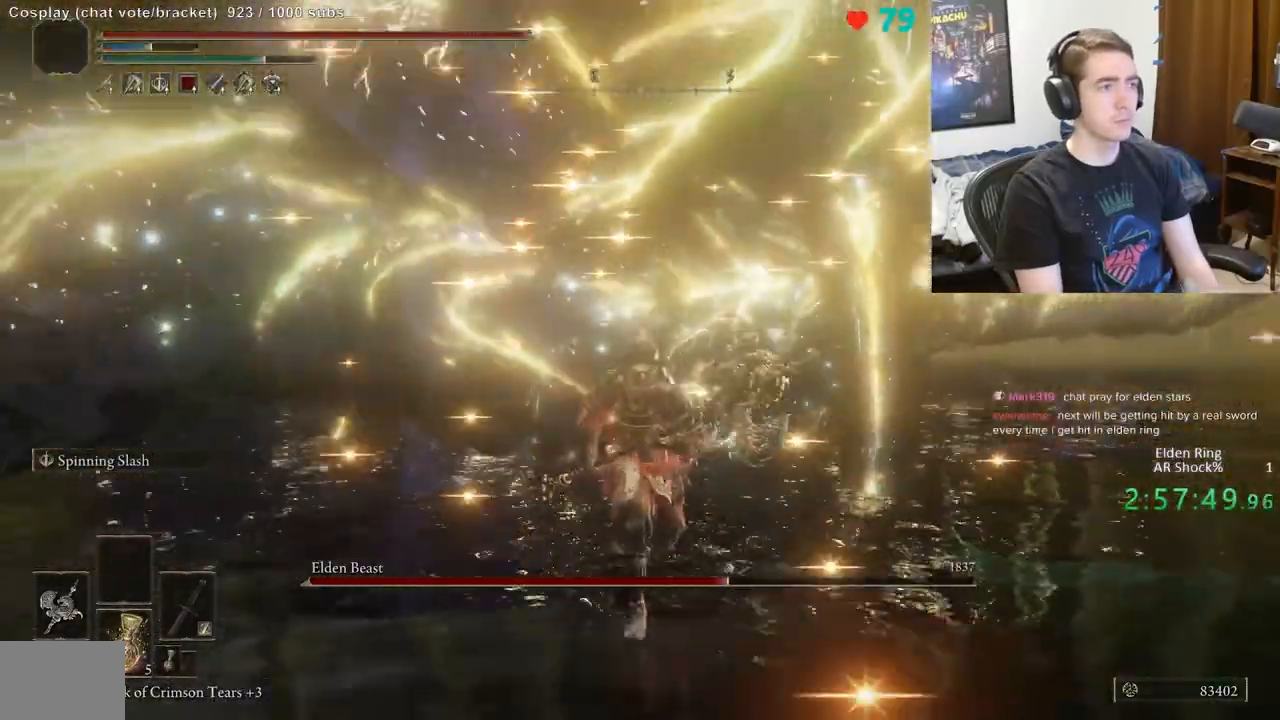
{"buttons": ["B"], "left_stick": "down", "right_stick": "center", "events": []}
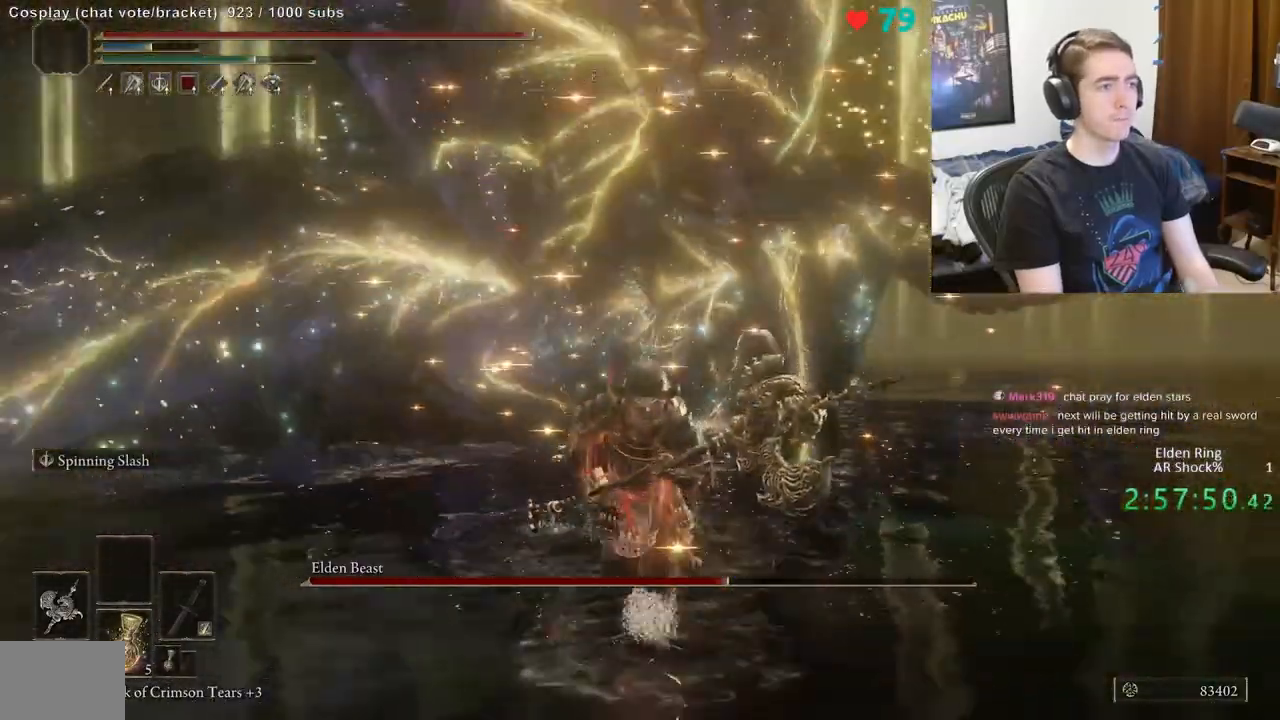
{"buttons": ["B"], "left_stick": "up-left", "right_stick": "center", "events": [[100, "left_stick", "down-left"], [383, "left_stick", "left"], [483, "left_stick", "up-left"]]}
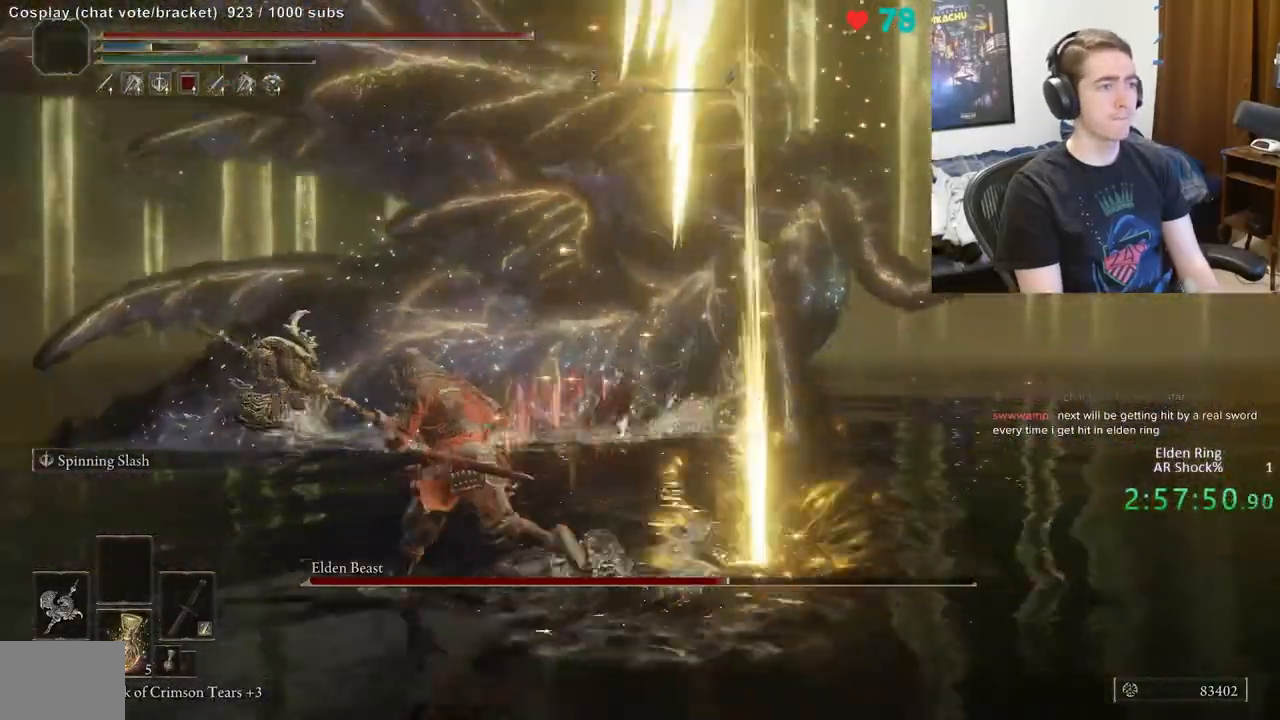
{"buttons": ["B"], "left_stick": "up-right", "right_stick": "center", "events": [[267, "left_stick", "up-right"]]}
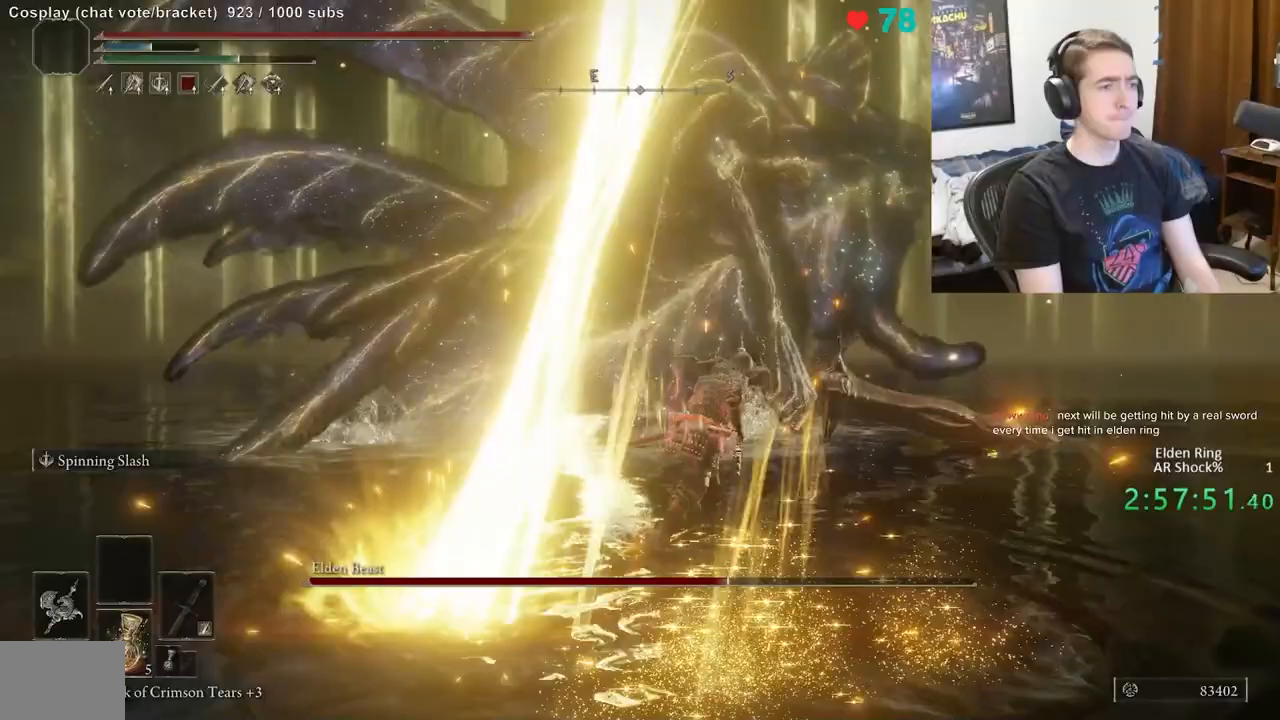
{"buttons": ["B"], "left_stick": "right", "right_stick": "center", "events": [[67, "left_stick", "up-left"], [350, "left_stick", "up-right"], [500, "left_stick", "right"]]}
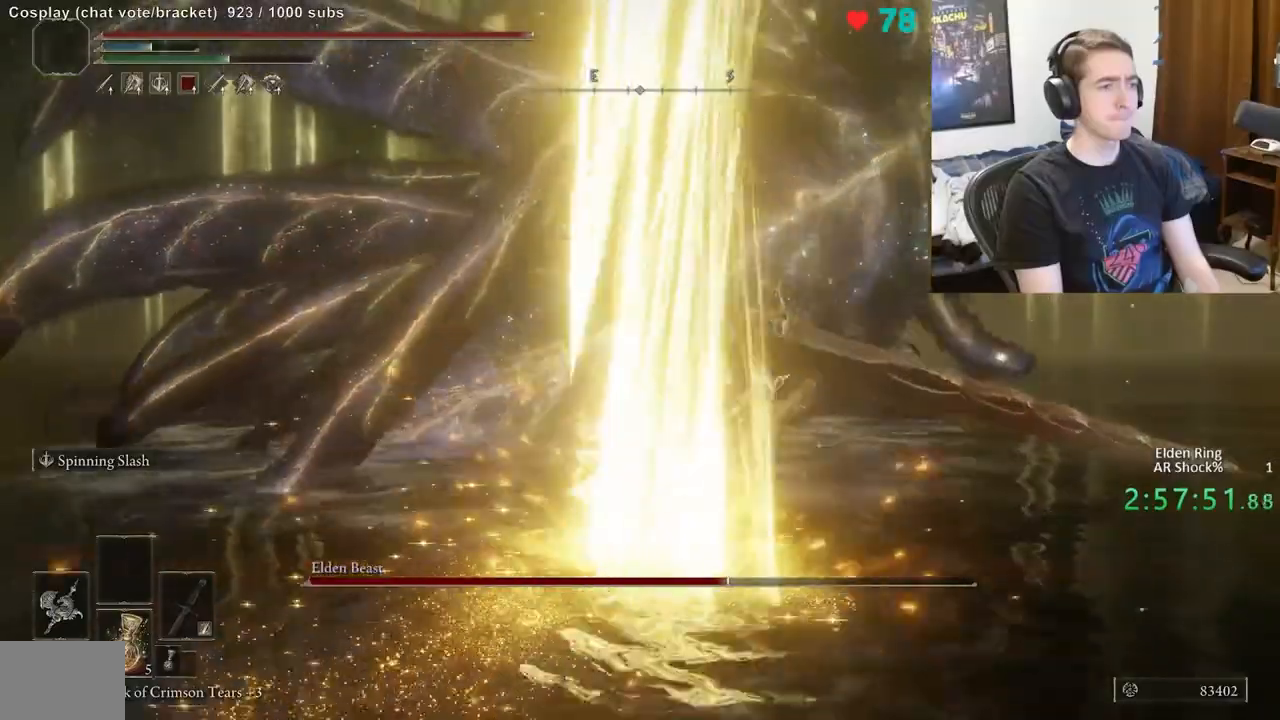
{"buttons": ["B"], "left_stick": "up-left", "right_stick": "center", "events": [[150, "left_stick", "up"], [200, "left_stick", "up-left"]]}
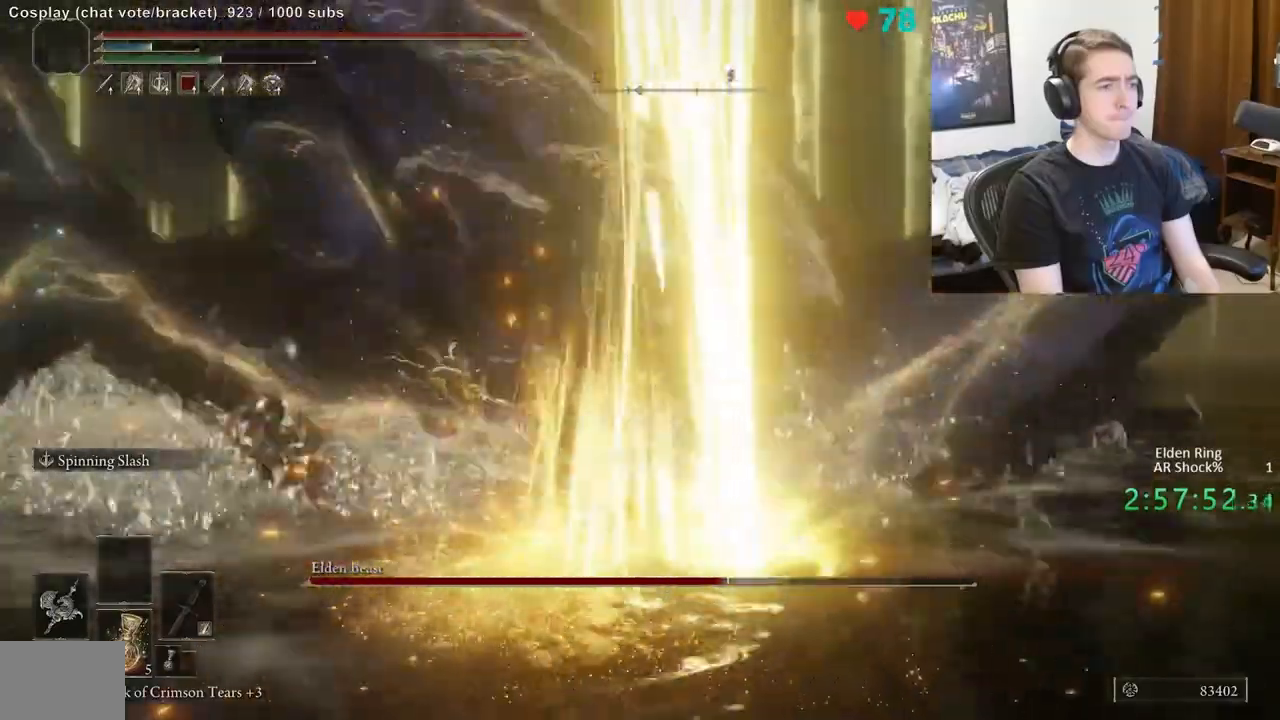
{"buttons": [], "left_stick": "up-left", "right_stick": "center", "events": [[233, "B", "up"], [233, "R2", "down"], [433, "R2", "up"]]}
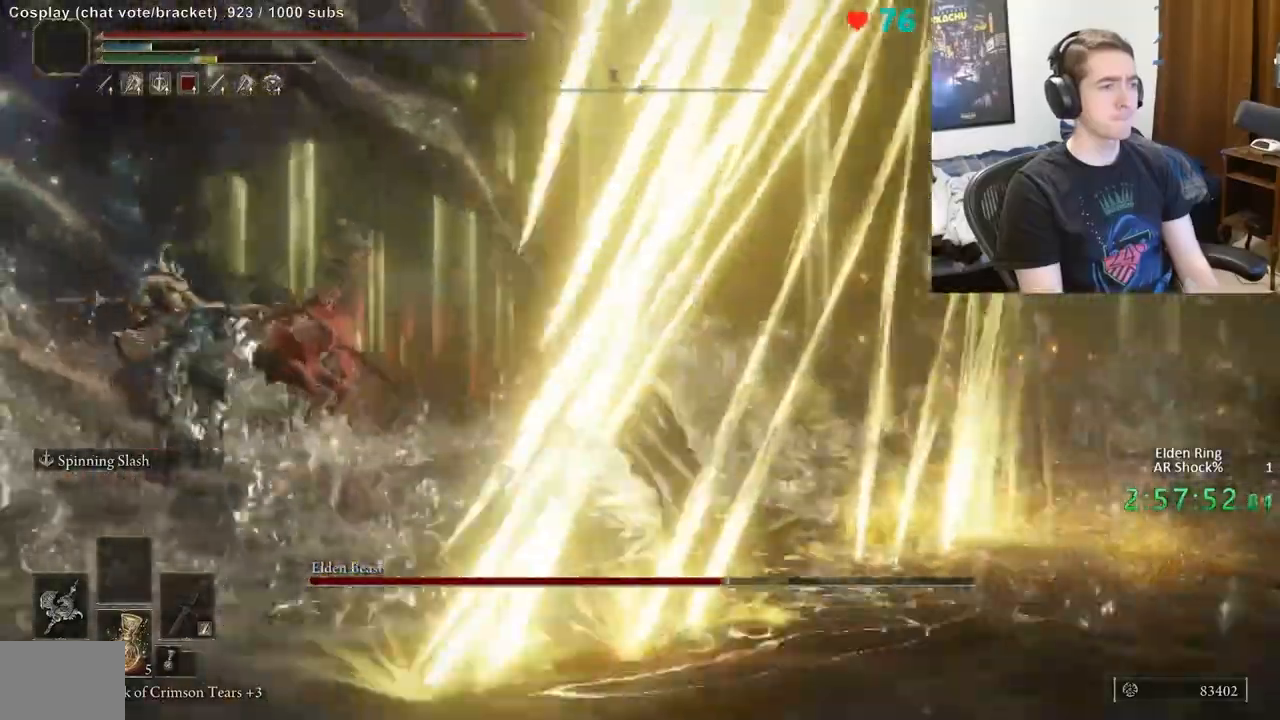
{"buttons": [], "left_stick": "up-left", "right_stick": "center", "events": [[83, "right_stick", "left"], [217, "right_stick", "center"]]}